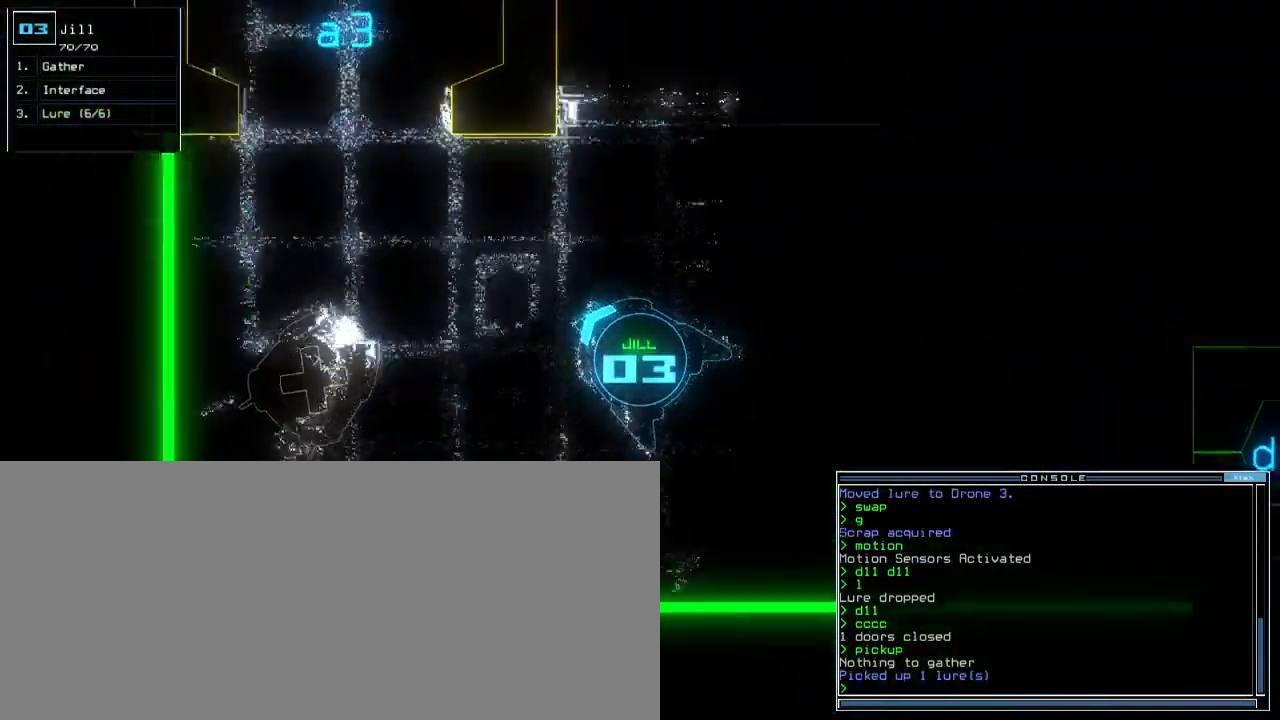
Gameplay with keyboard; each line is a JSON object with the keys held at the frame after it. "events" lists presses ("down") and releases ("up") of ".", "0", "1", "2", "3", "4", "5", "6", "7", "8", "9", "a", "b", "backspace", "c", "comma", "ctrl_l", "ctrl_r", "d", "down", "e", "equals", "escape", "f", "f4", "g", "h", "i", "j", "k", "l", "left", "m", "minus", "n", "o", "p", "q", "quote", "r", "return", "right", "s", "semicolon", "shift_l", "shift_r", "space", "t", "tab", "tilde", "u", "up", "v", "w", "x", "y" and "z" between this image and that frame as [ms after this image, input, new state], when the widget could be followed in between. No other keys are recorded. Mouse input is not recorded. Not read: caps_lock.
{"keys": ["e", "up"], "events": [[33, "left", "up"], [300, "shift_r", "down"], [317, "shift_r", "up"], [400, "t", "down"], [467, "e", "down"], [500, "t", "up"]]}
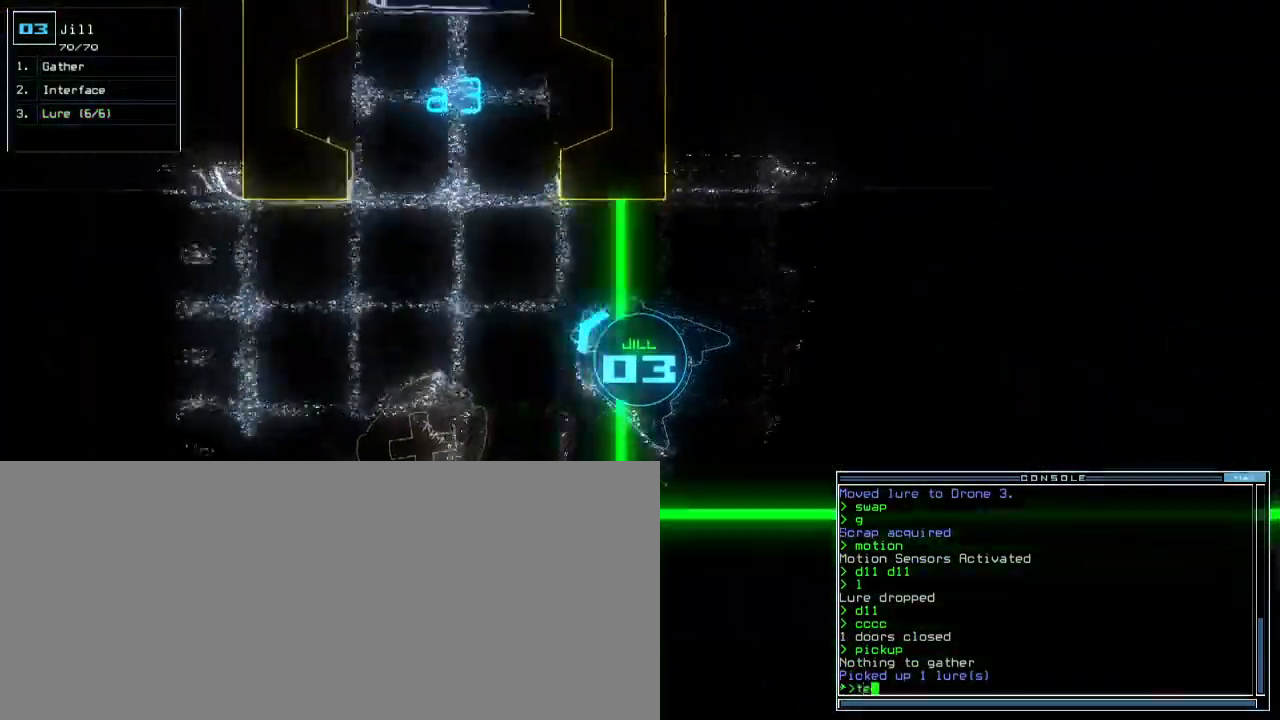
{"keys": ["up"], "events": [[50, "return", "down"], [67, "e", "up"], [133, "return", "up"]]}
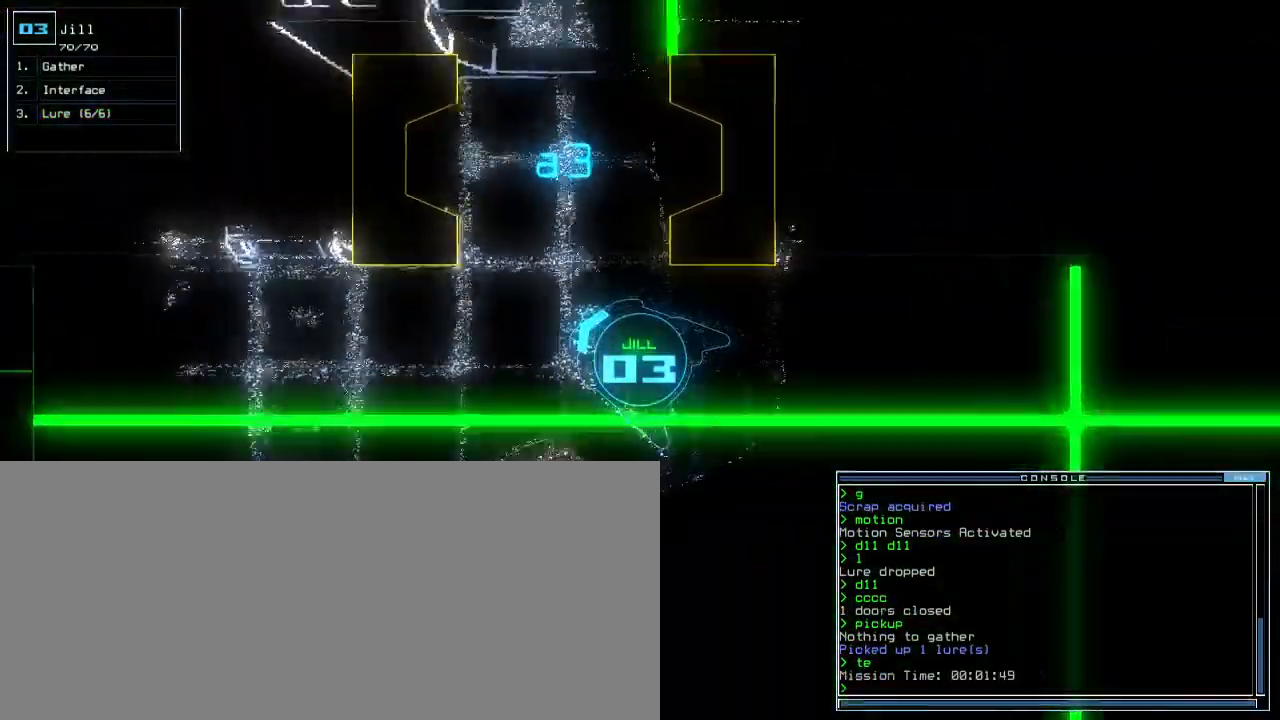
{"keys": ["right", "up"], "events": [[200, "right", "down"]]}
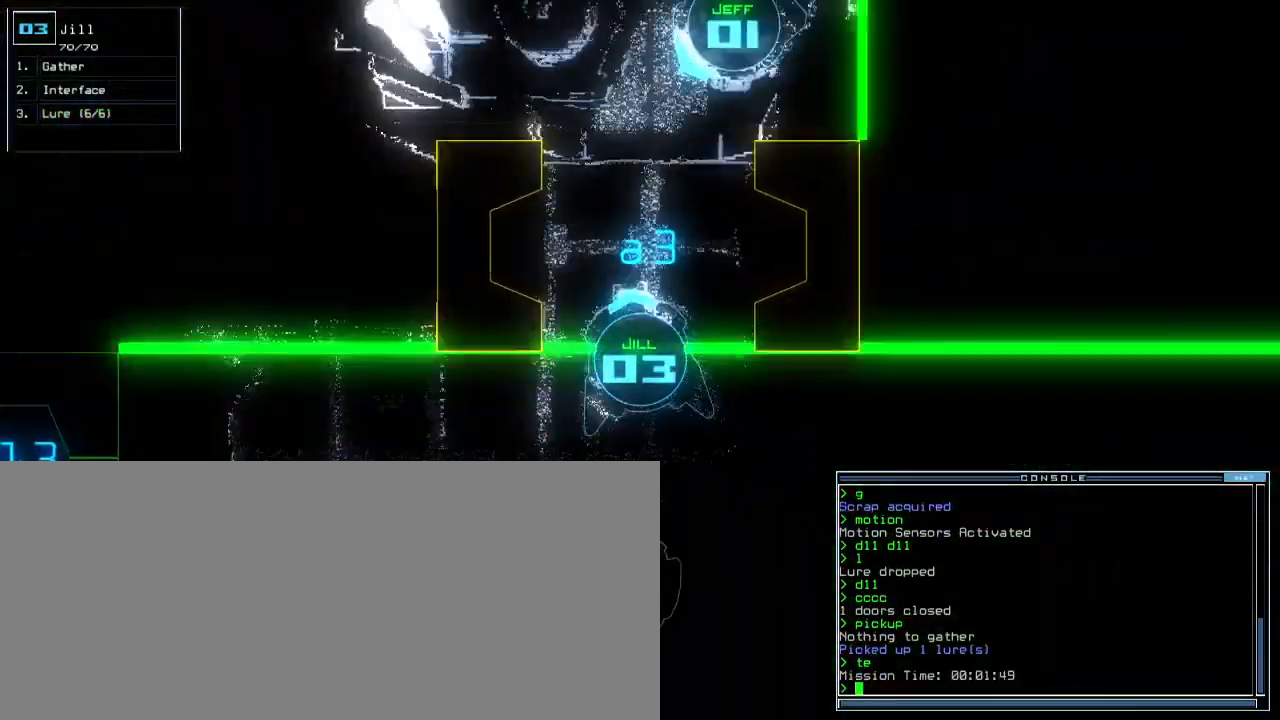
{"keys": ["space"]}
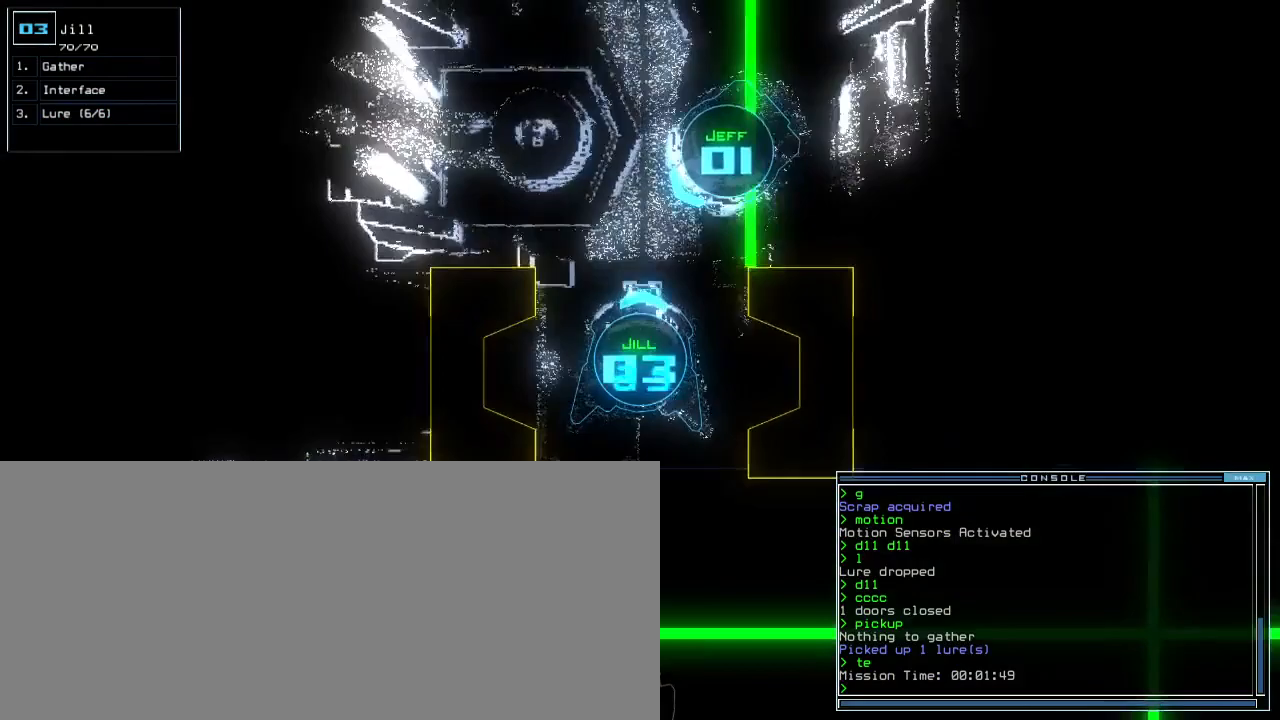
{"keys": ["right"], "events": [[67, "space", "up"], [183, "right", "down"]]}
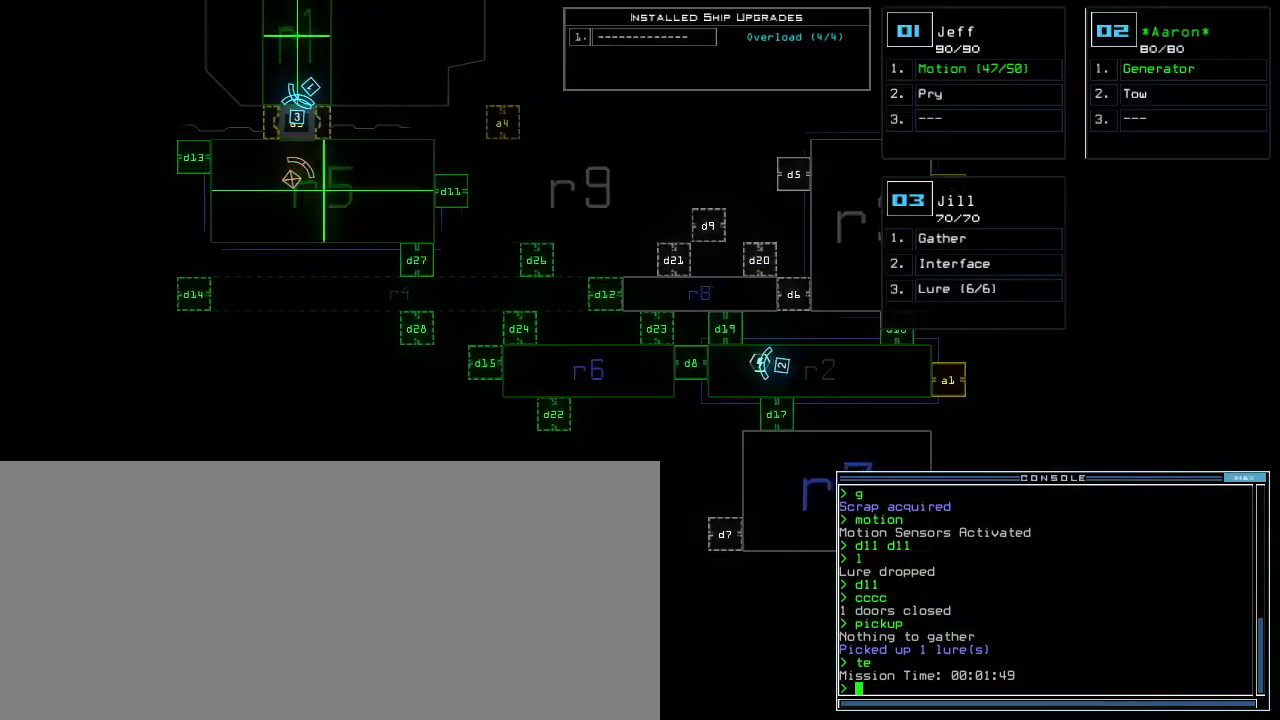
{"keys": ["right"], "events": []}
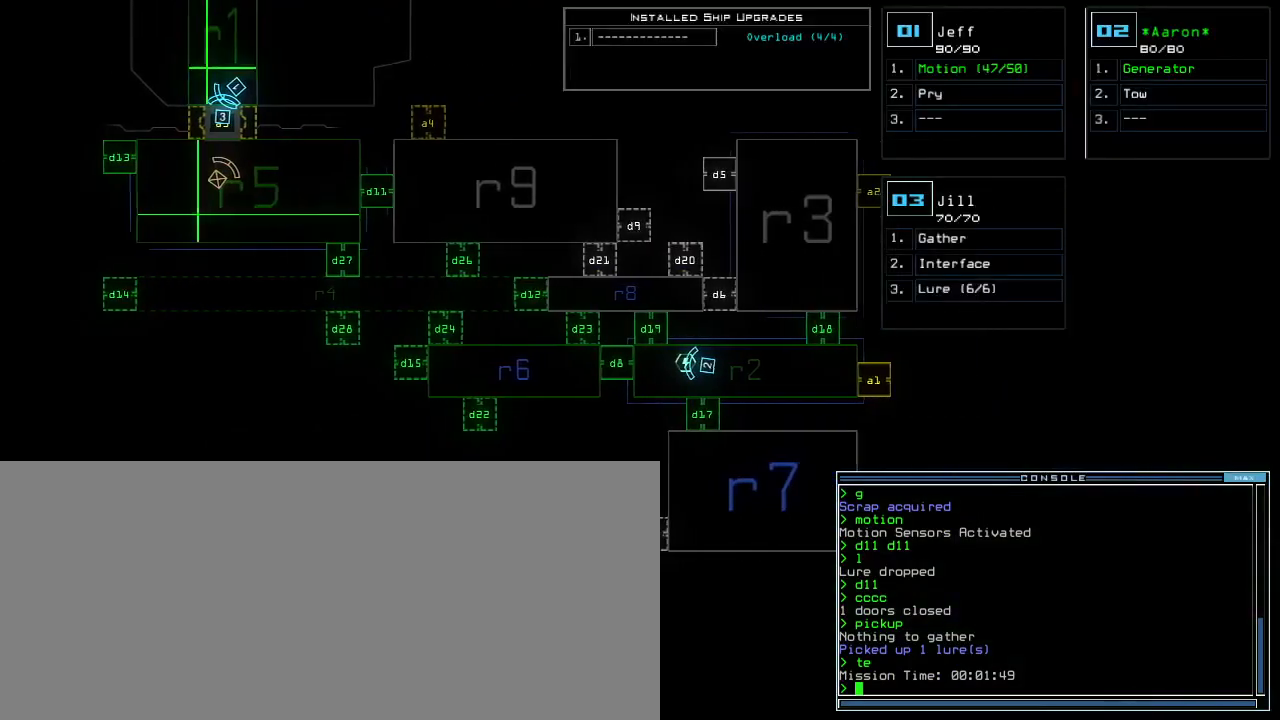
{"keys": [], "events": [[67, "right", "up"], [167, "d", "down"], [233, "d", "up"], [400, "1", "down"], [467, "1", "up"]]}
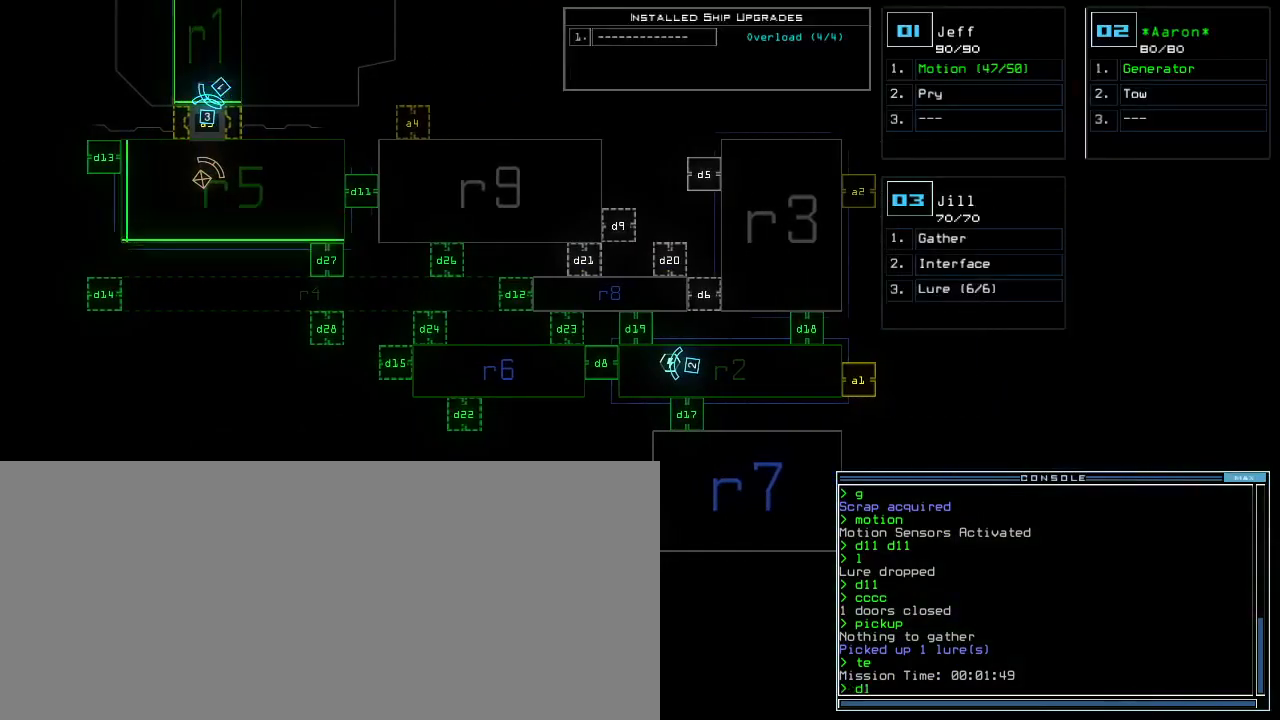
{"keys": [], "events": [[100, "8", "down"], [150, "8", "up"], [283, "return", "down"], [383, "return", "up"]]}